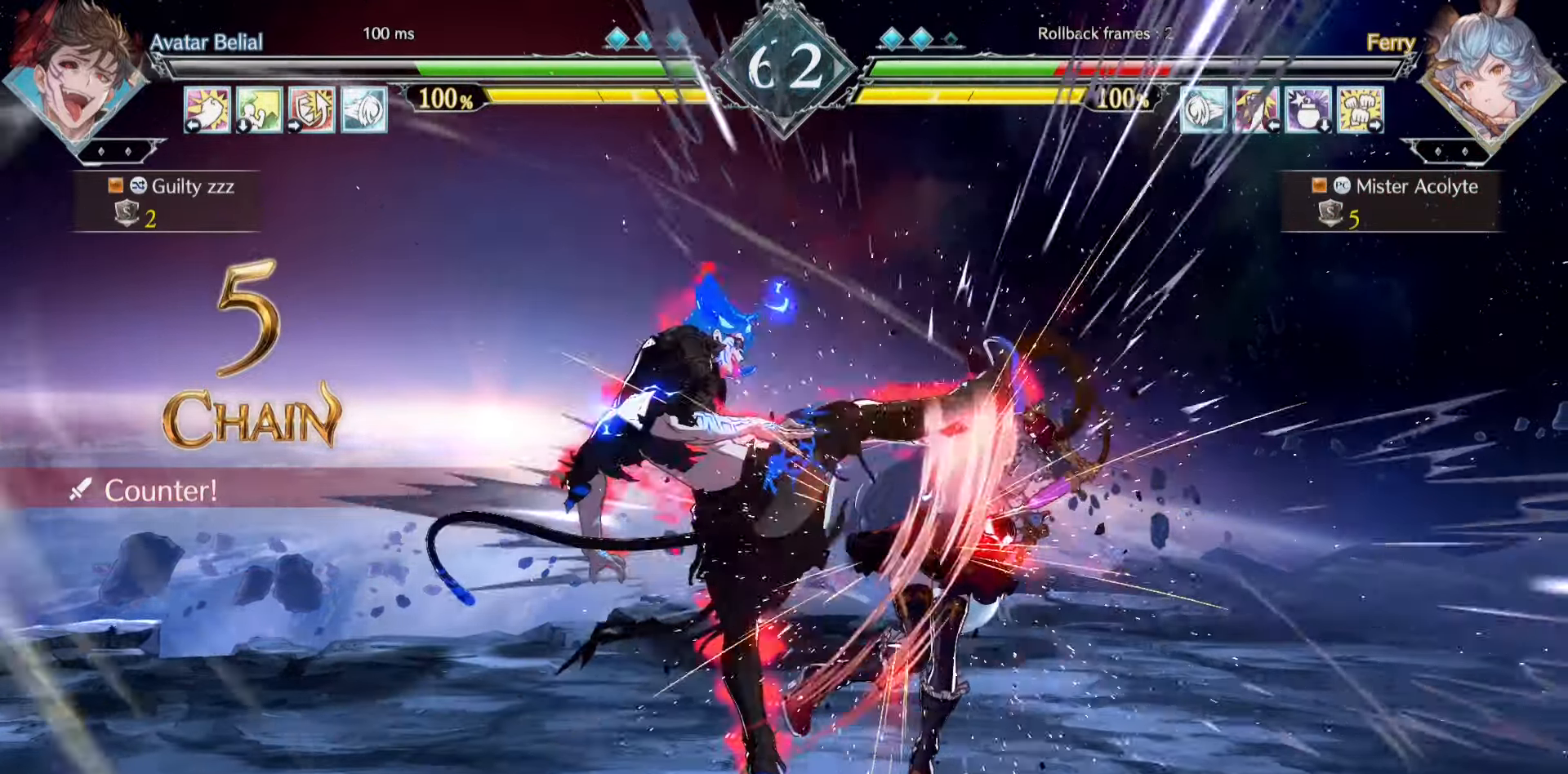
Gameplay with a controller (PlayStation layout); each line is a JSON object with the inputs held at the frame after it. "events" lists button and stick changes between this image and that frame as [ms after this image, input, new state], when the widget could be followed in between. Not read: DPAD_DOWN DPAD_LEFT DPAD_RIGHT DPAD_UP L1 L2 L3 R3 SELECT START left_stick right_stick.
{"buttons": [], "events": []}
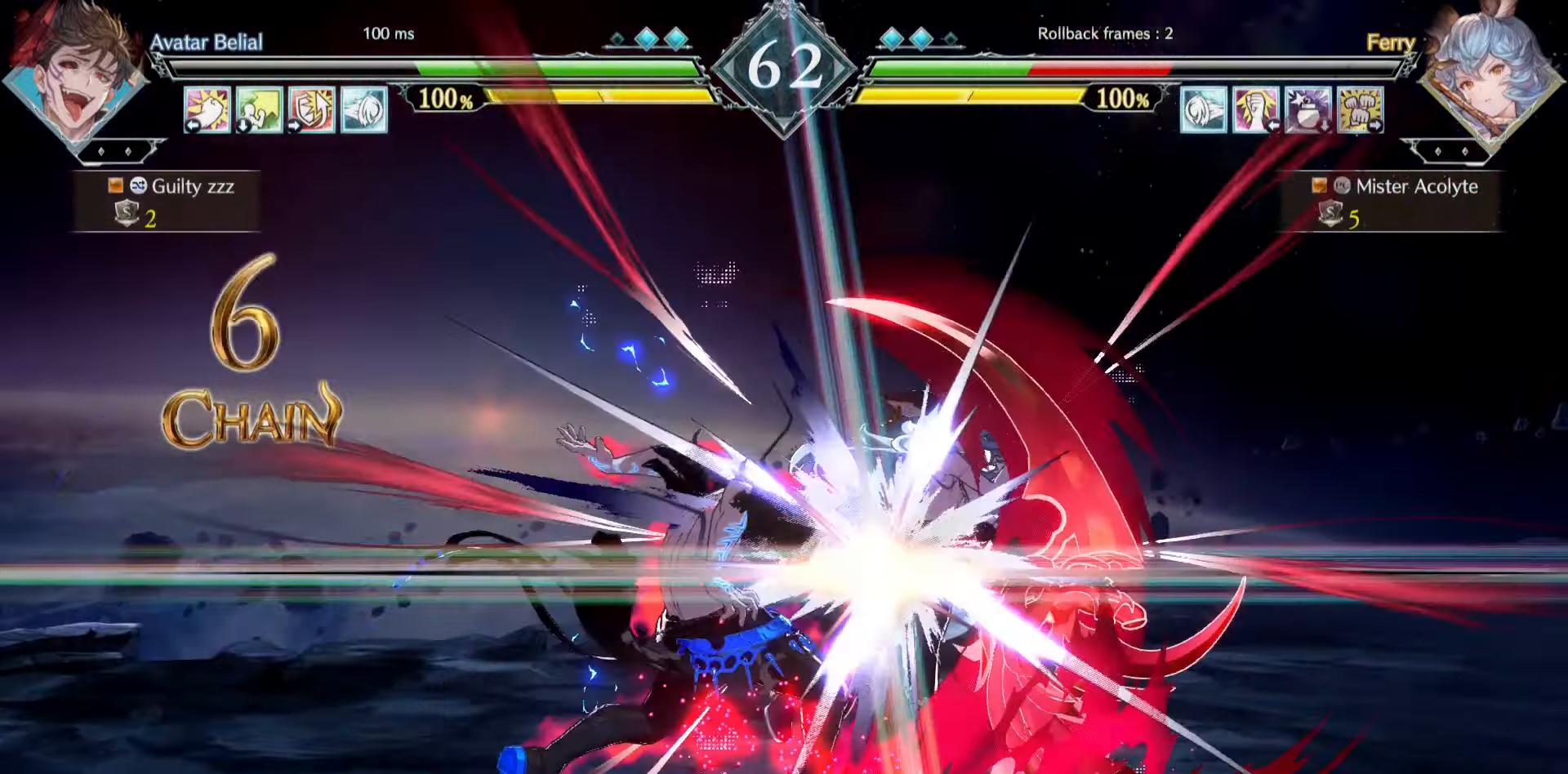
{"buttons": [], "events": []}
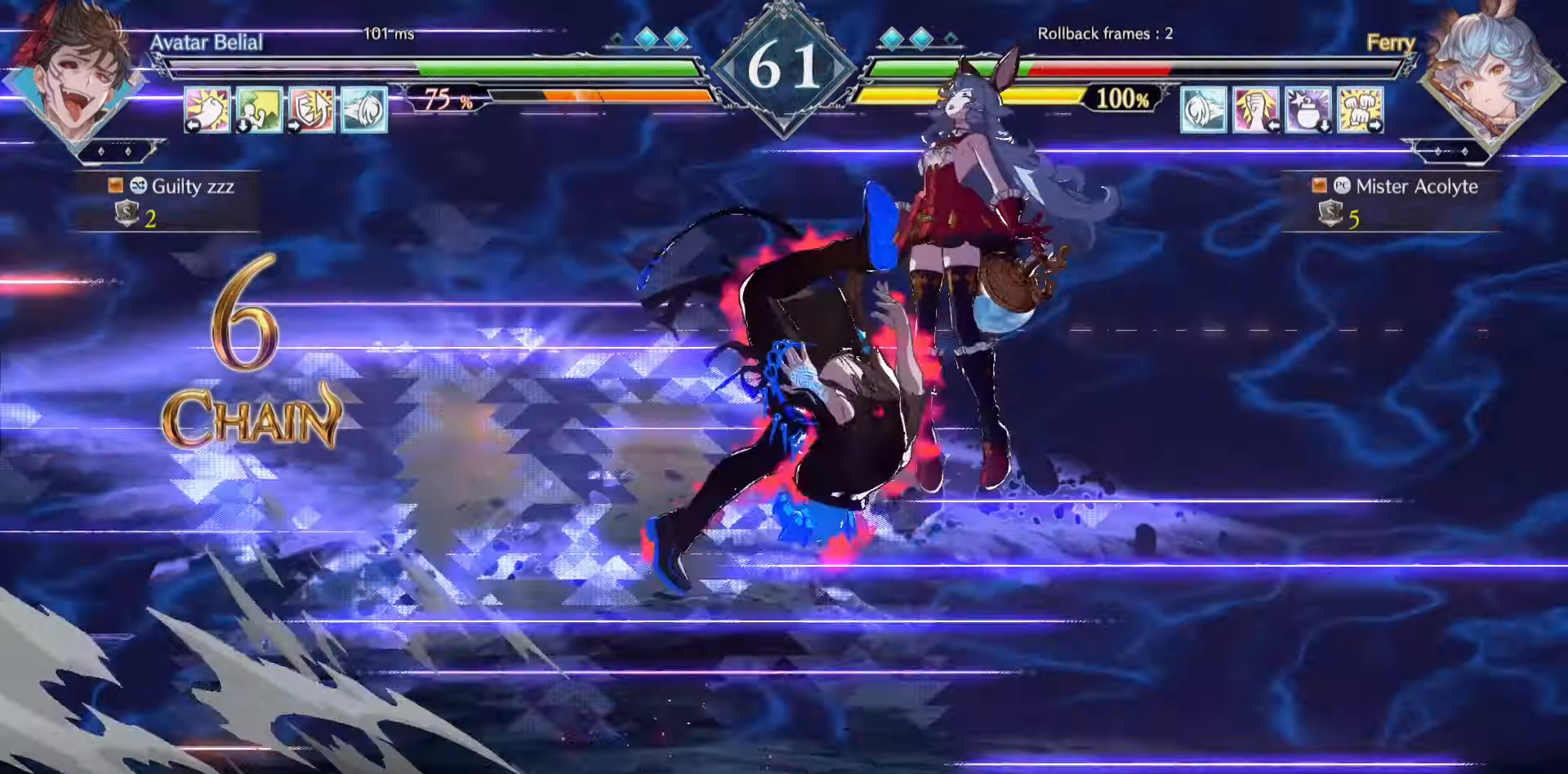
{"buttons": ["SQUARE"], "events": [[333, "CROSS", "down"], [333, "SQUARE", "down"], [500, "CROSS", "up"]]}
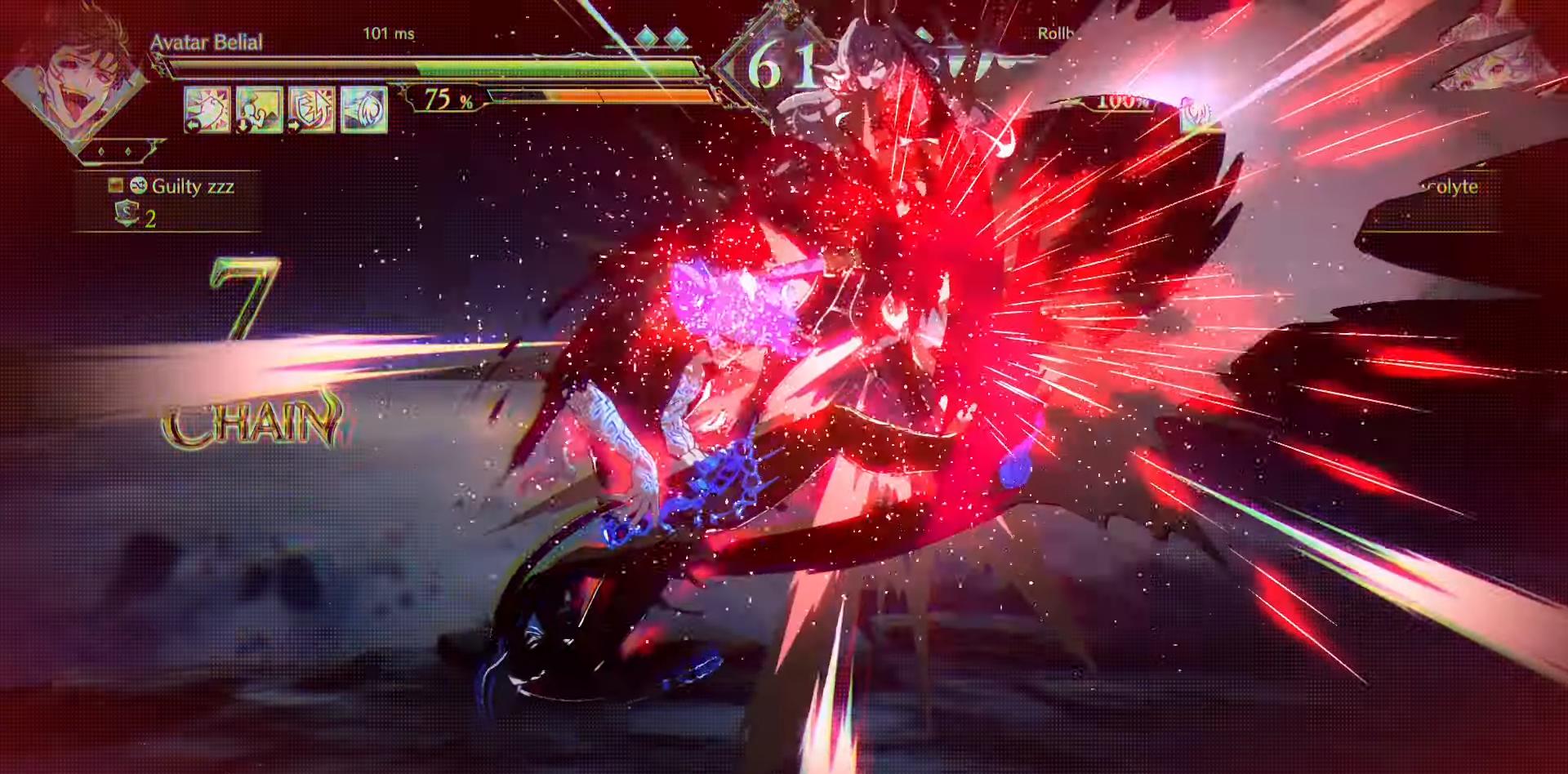
{"buttons": ["CROSS", "SQUARE"], "events": [[33, "SQUARE", "up"], [167, "CROSS", "down"], [167, "SQUARE", "down"], [300, "CROSS", "up"], [367, "SQUARE", "up"], [433, "CROSS", "down"], [433, "SQUARE", "down"]]}
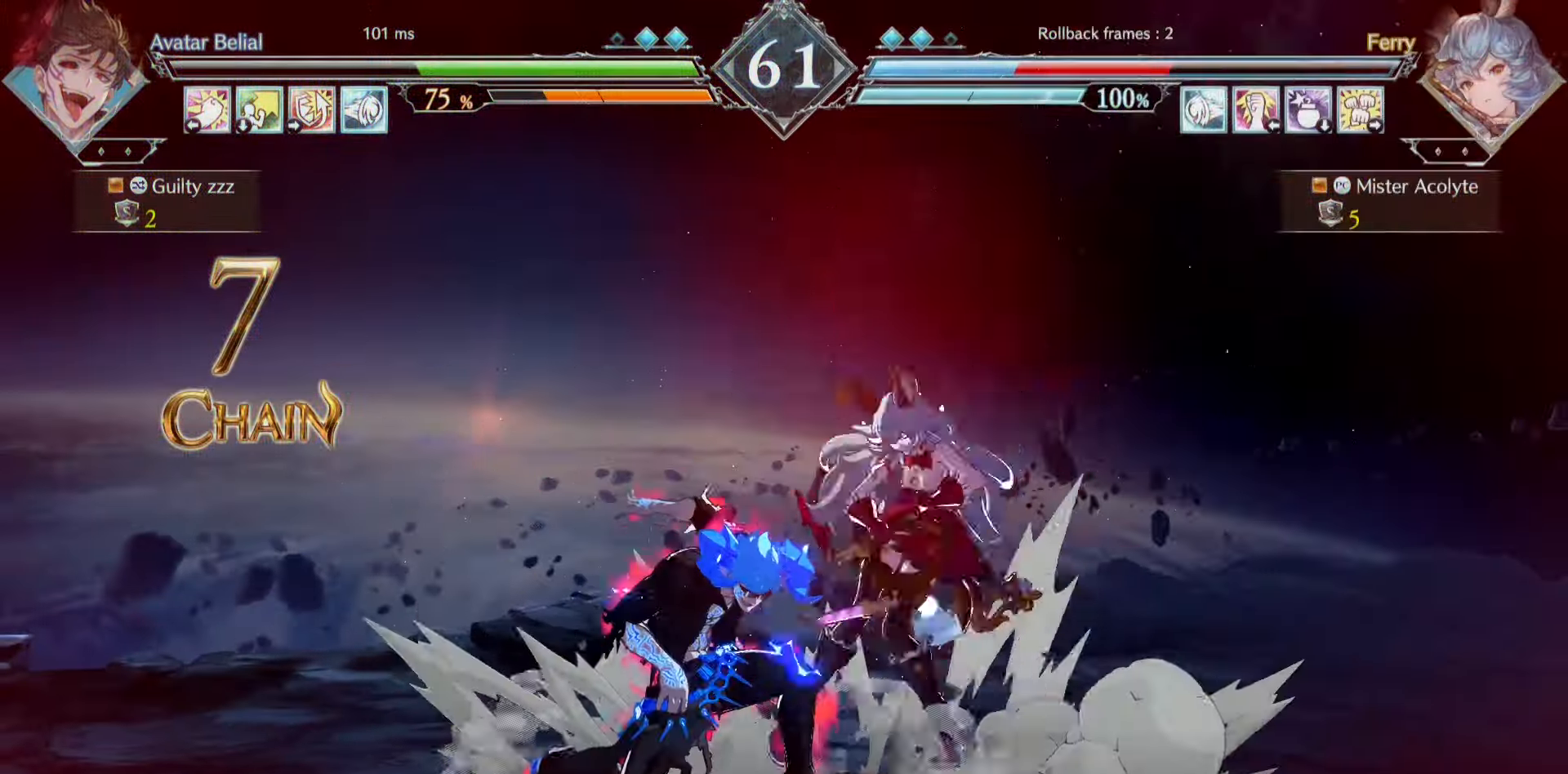
{"buttons": ["SQUARE"], "events": [[67, "CROSS", "up"], [67, "SQUARE", "up"], [133, "CROSS", "down"], [133, "SQUARE", "down"], [267, "CROSS", "up"], [267, "SQUARE", "up"], [333, "CROSS", "down"], [333, "SQUARE", "down"], [500, "CROSS", "up"]]}
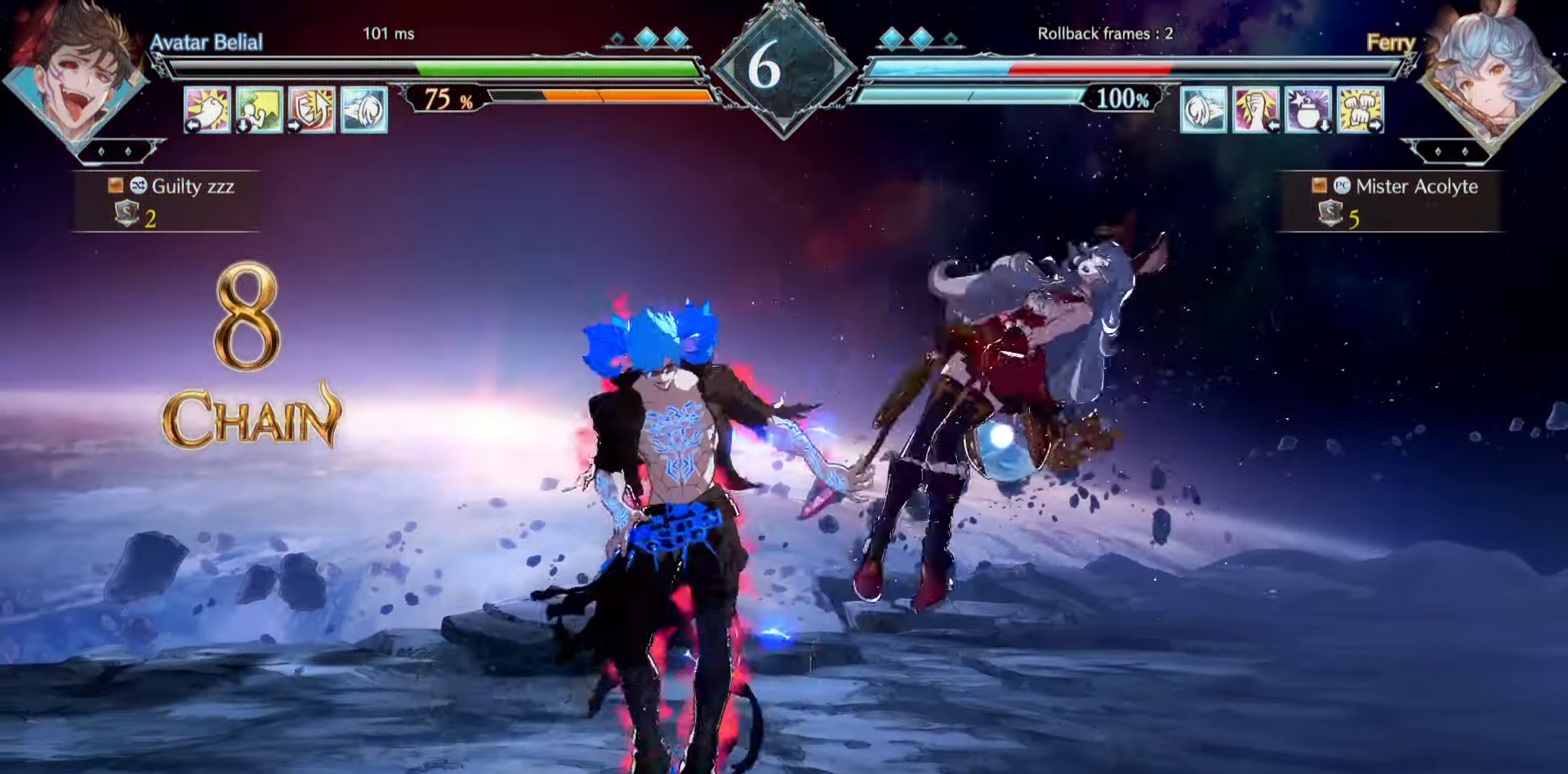
{"buttons": [], "events": [[33, "SQUARE", "up"], [133, "CROSS", "down"], [133, "SQUARE", "down"], [400, "CROSS", "up"], [400, "SQUARE", "up"]]}
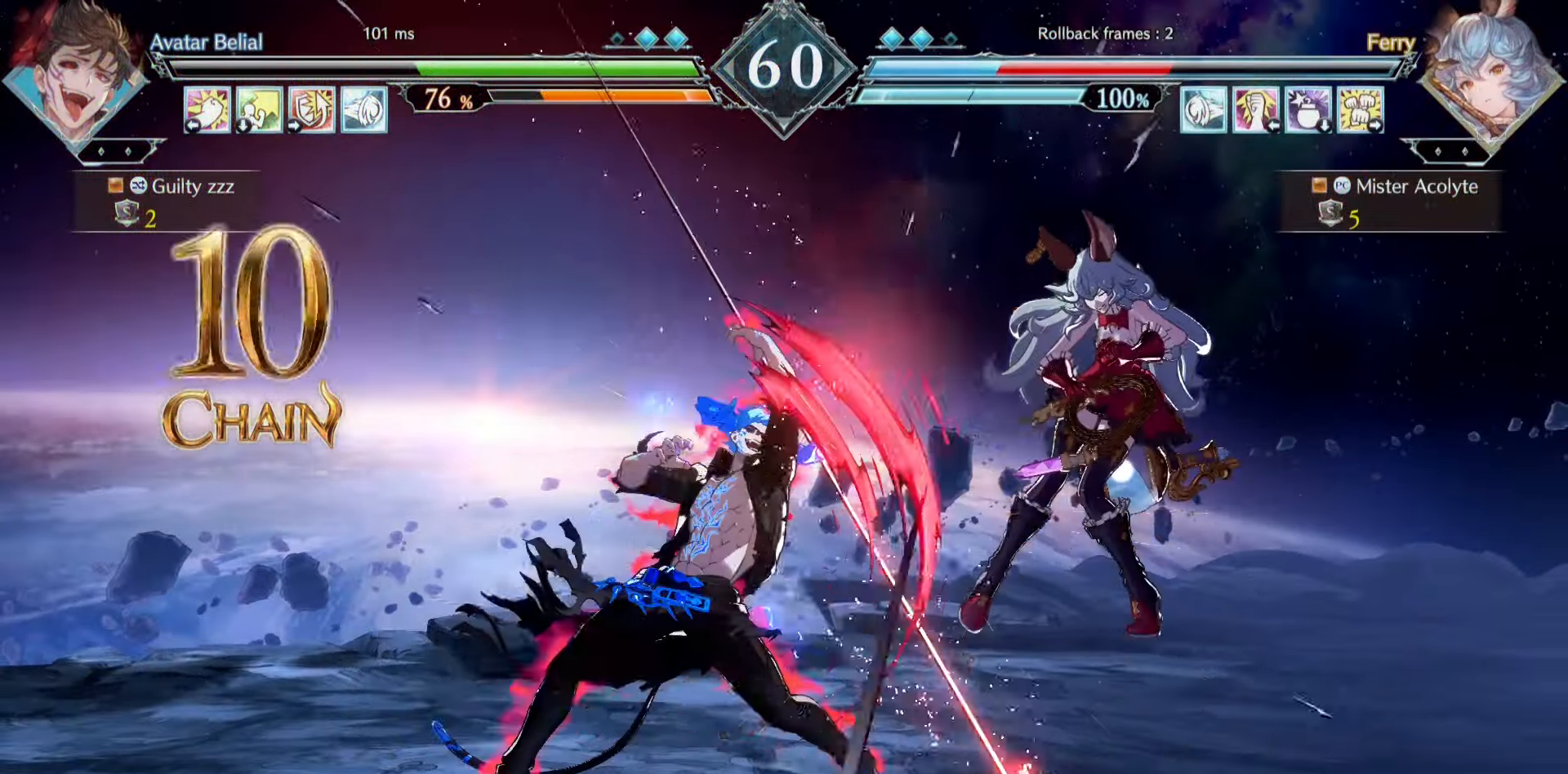
{"buttons": ["CROSS", "SQUARE"], "events": [[100, "CROSS", "down"], [100, "SQUARE", "down"], [267, "CROSS", "up"], [267, "SQUARE", "up"], [467, "CROSS", "down"], [467, "SQUARE", "down"]]}
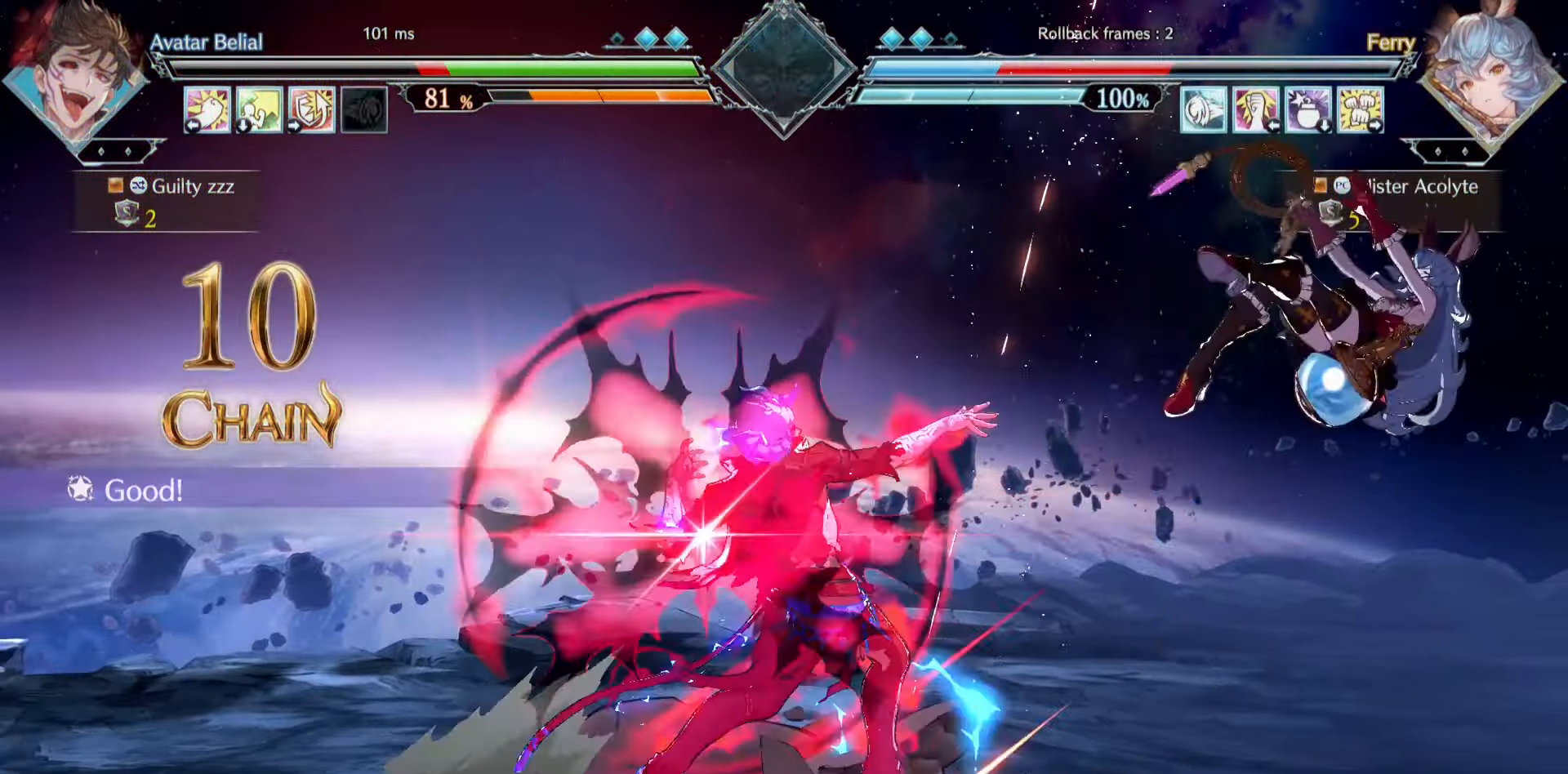
{"buttons": [], "events": [[267, "CROSS", "up"], [267, "SQUARE", "up"]]}
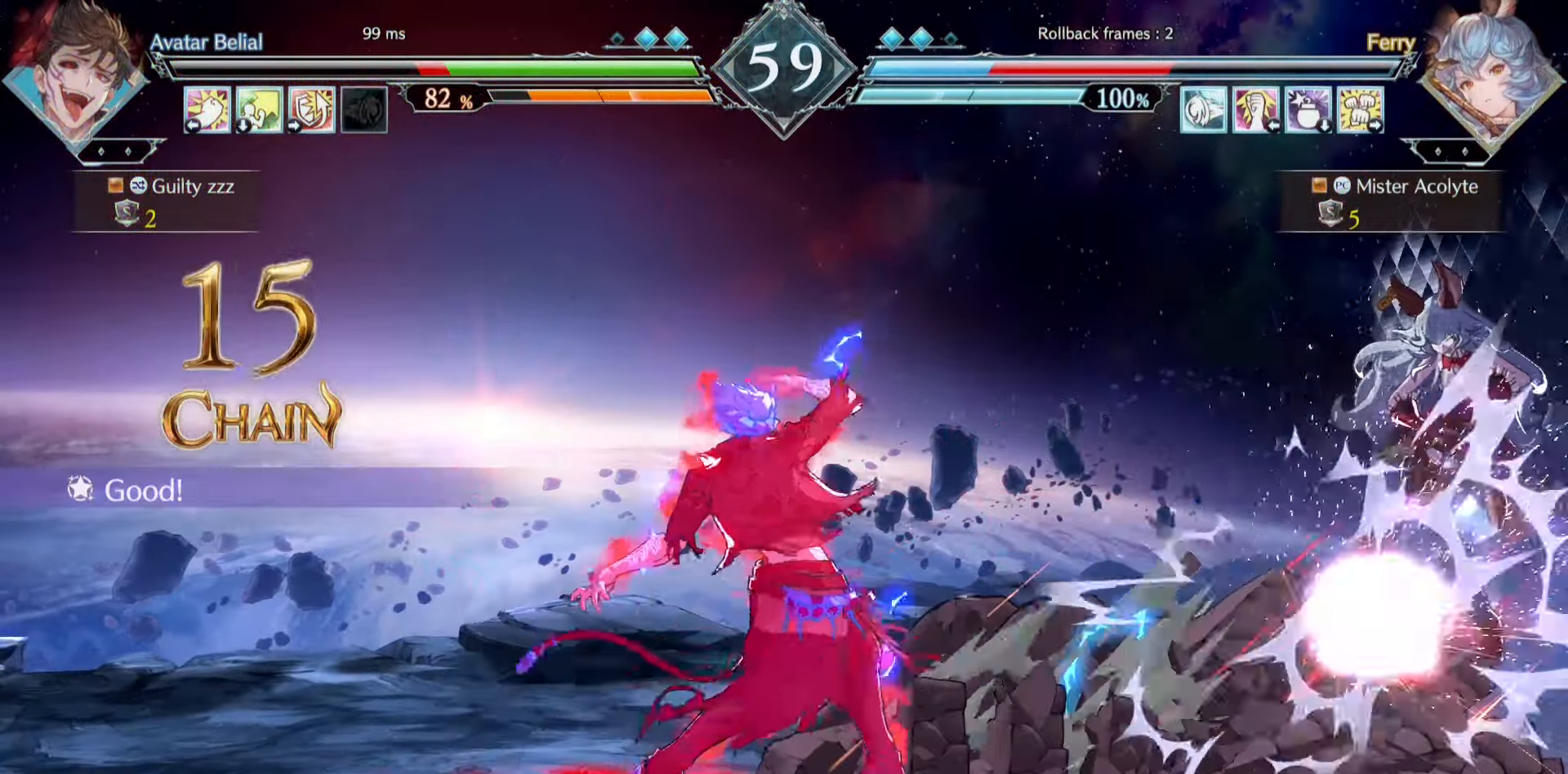
{"buttons": ["CROSS", "SQUARE"], "events": [[167, "CROSS", "down"], [167, "SQUARE", "down"], [300, "CROSS", "up"], [300, "SQUARE", "up"], [367, "CROSS", "down"], [367, "SQUARE", "down"]]}
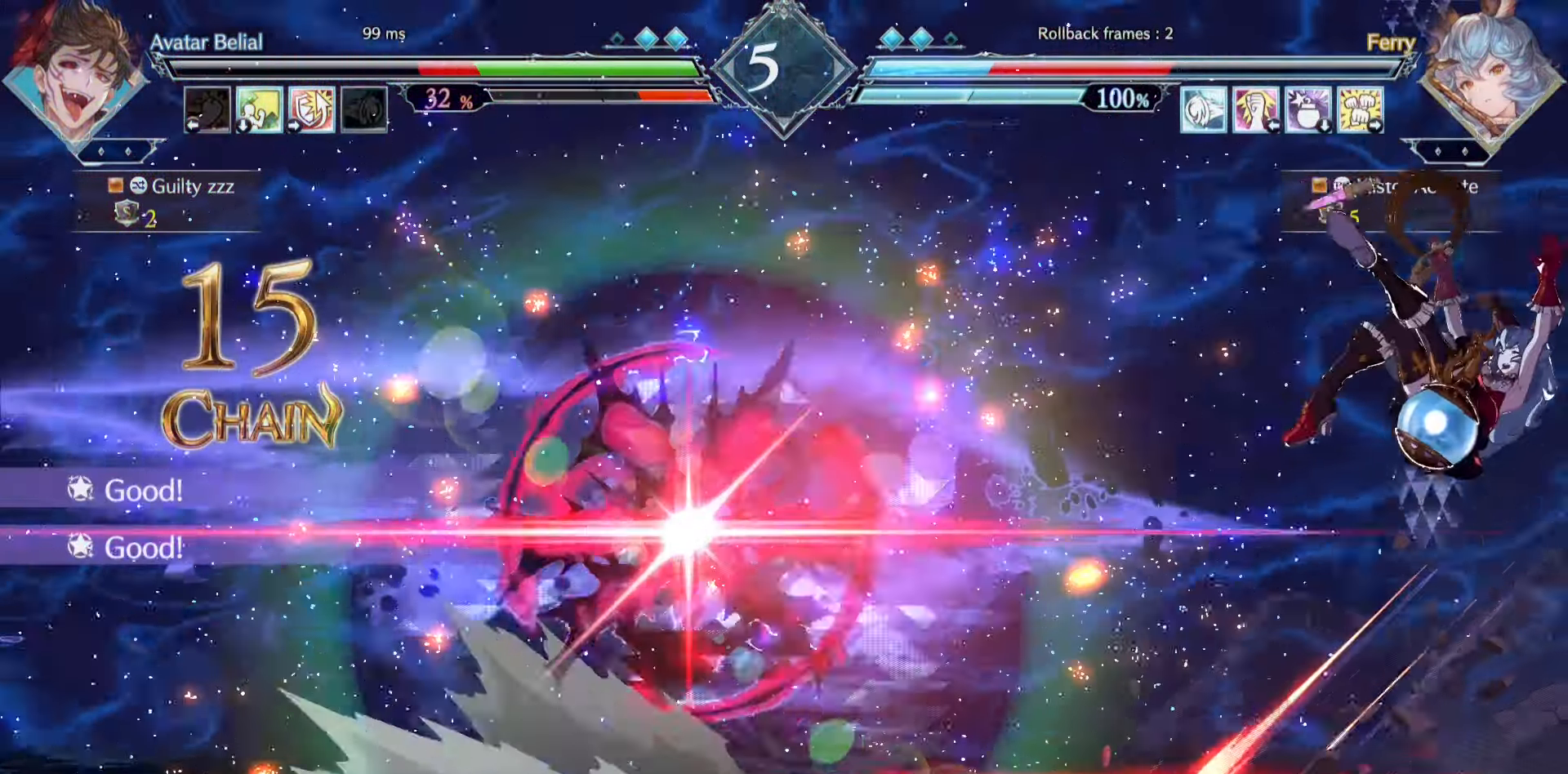
{"buttons": [], "events": [[33, "CROSS", "up"], [33, "SQUARE", "up"], [100, "CROSS", "down"], [100, "SQUARE", "down"], [367, "CROSS", "up"], [367, "SQUARE", "up"]]}
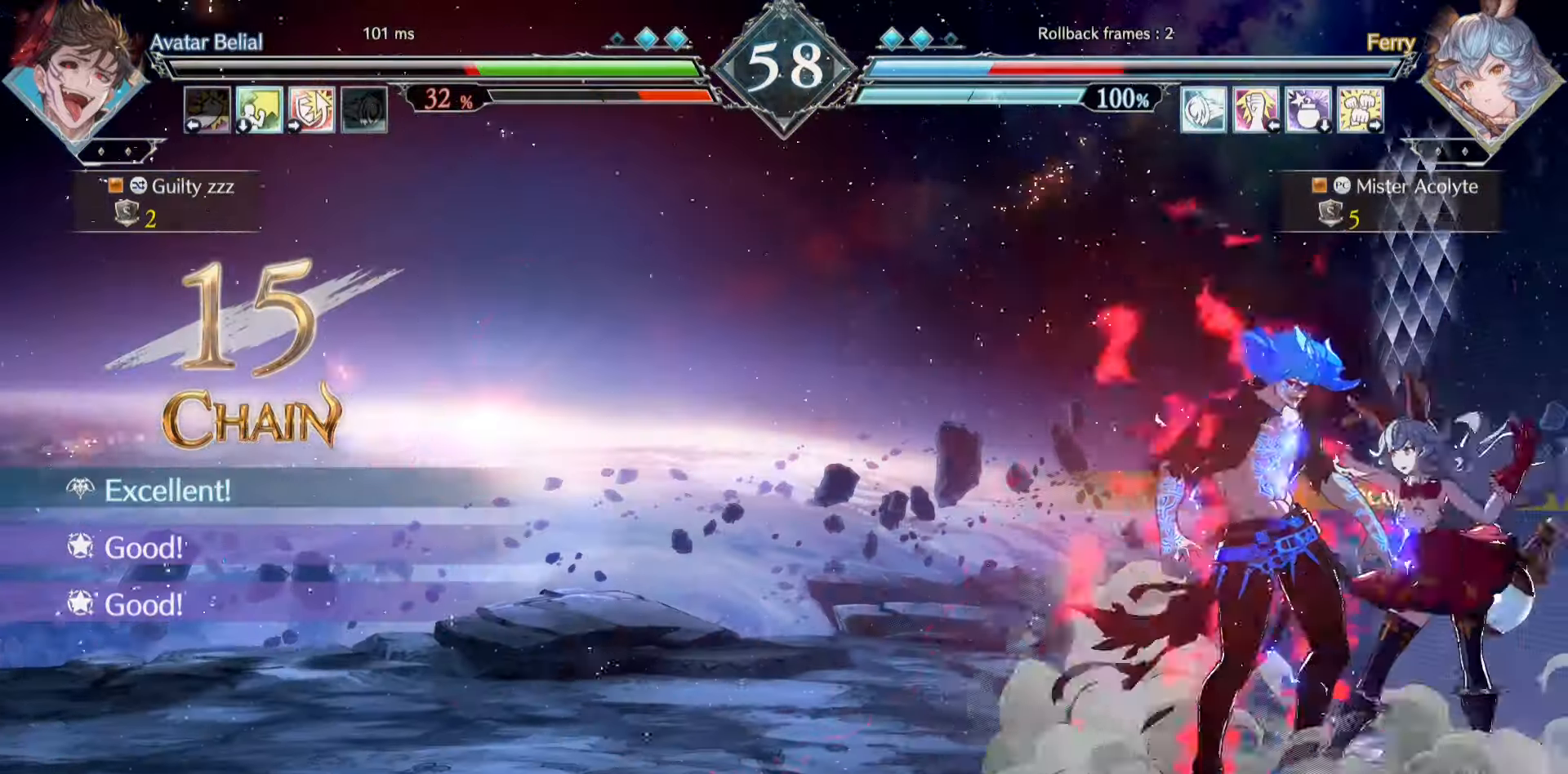
{"buttons": [], "events": []}
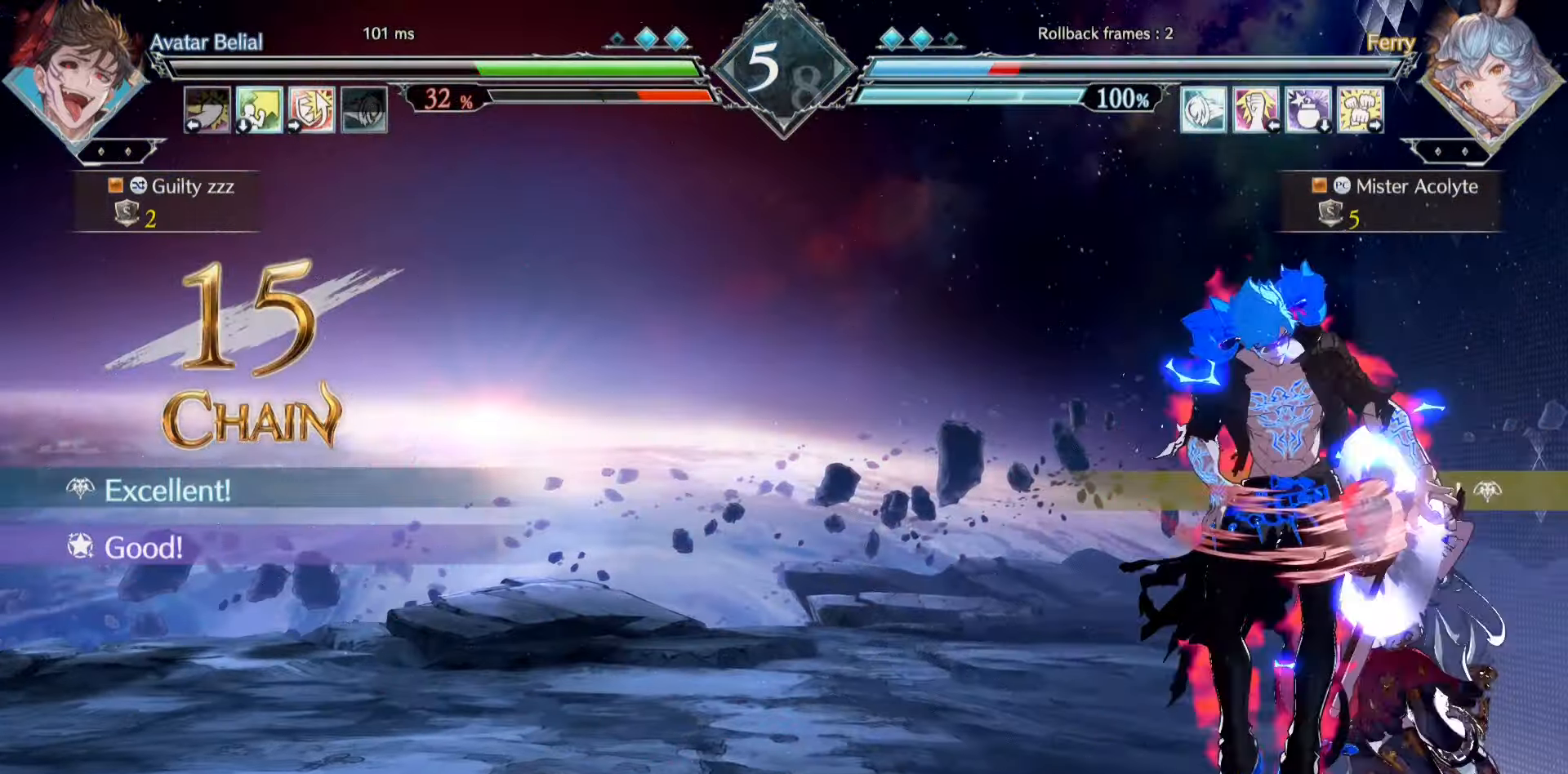
{"buttons": [], "events": [[134, "CIRCLE", "down"], [134, "R1", "down"], [134, "TRIANGLE", "down"], [300, "CIRCLE", "up"], [300, "R1", "up"], [300, "TRIANGLE", "up"]]}
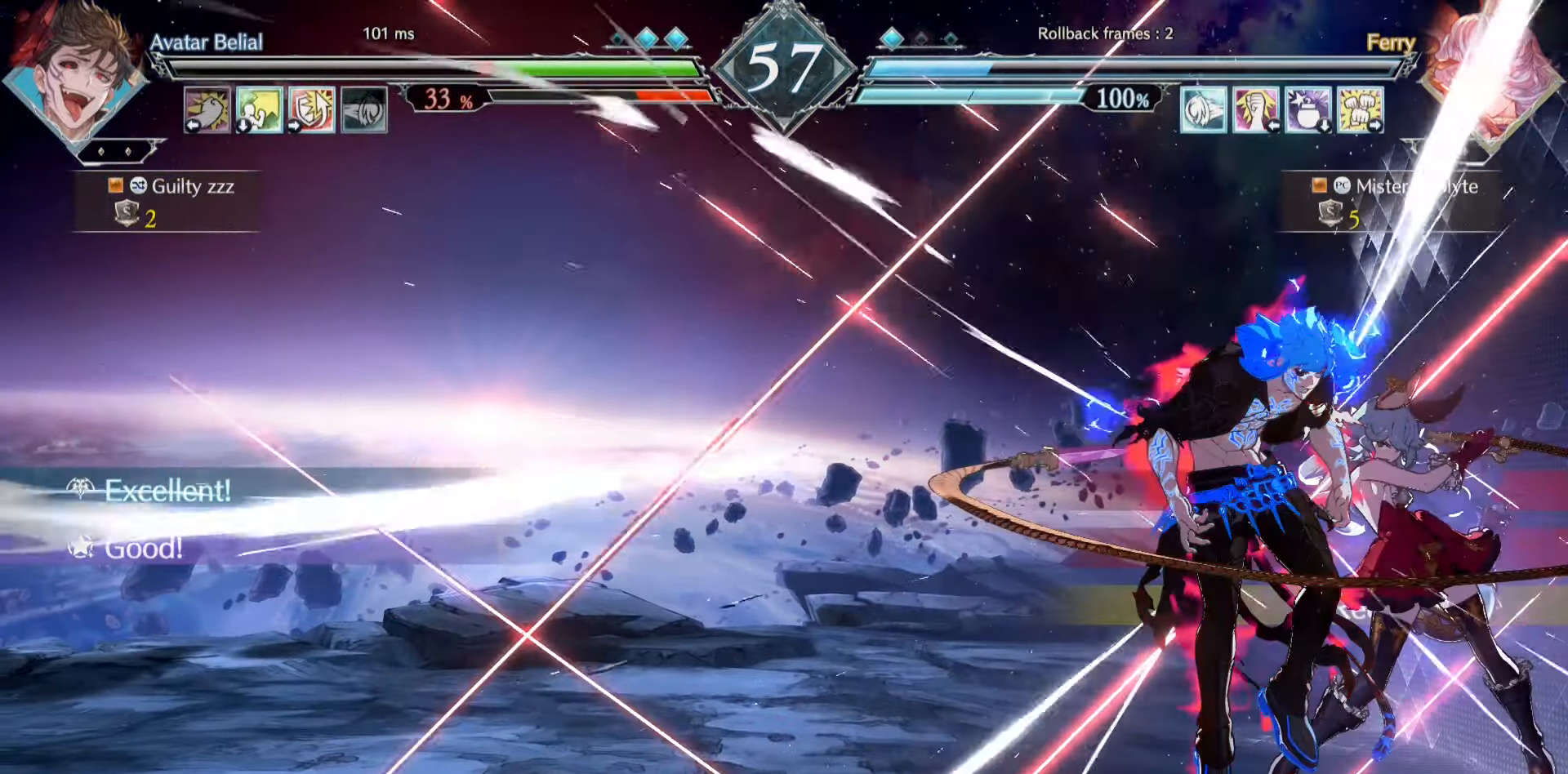
{"buttons": [], "events": []}
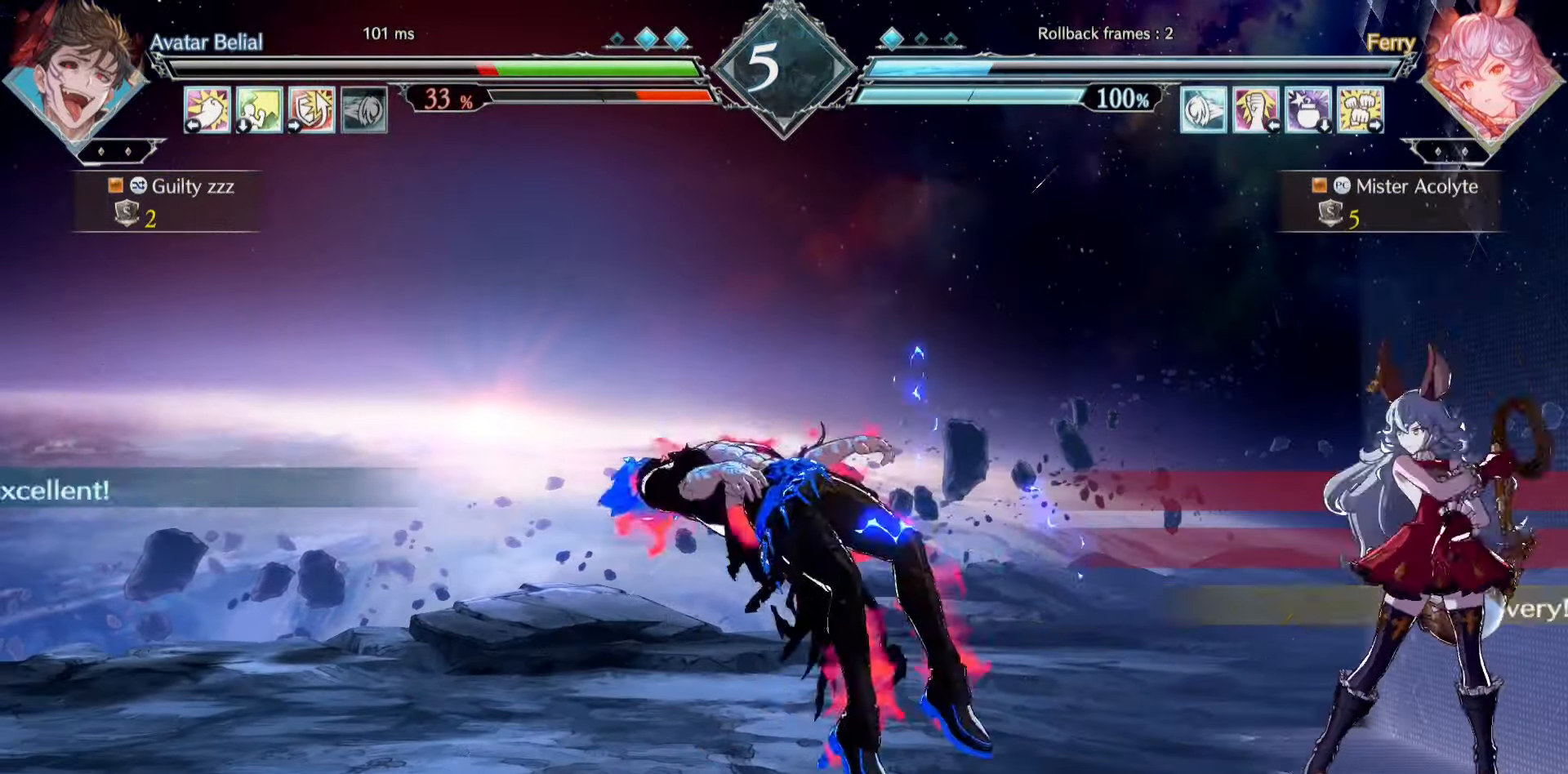
{"buttons": [], "events": []}
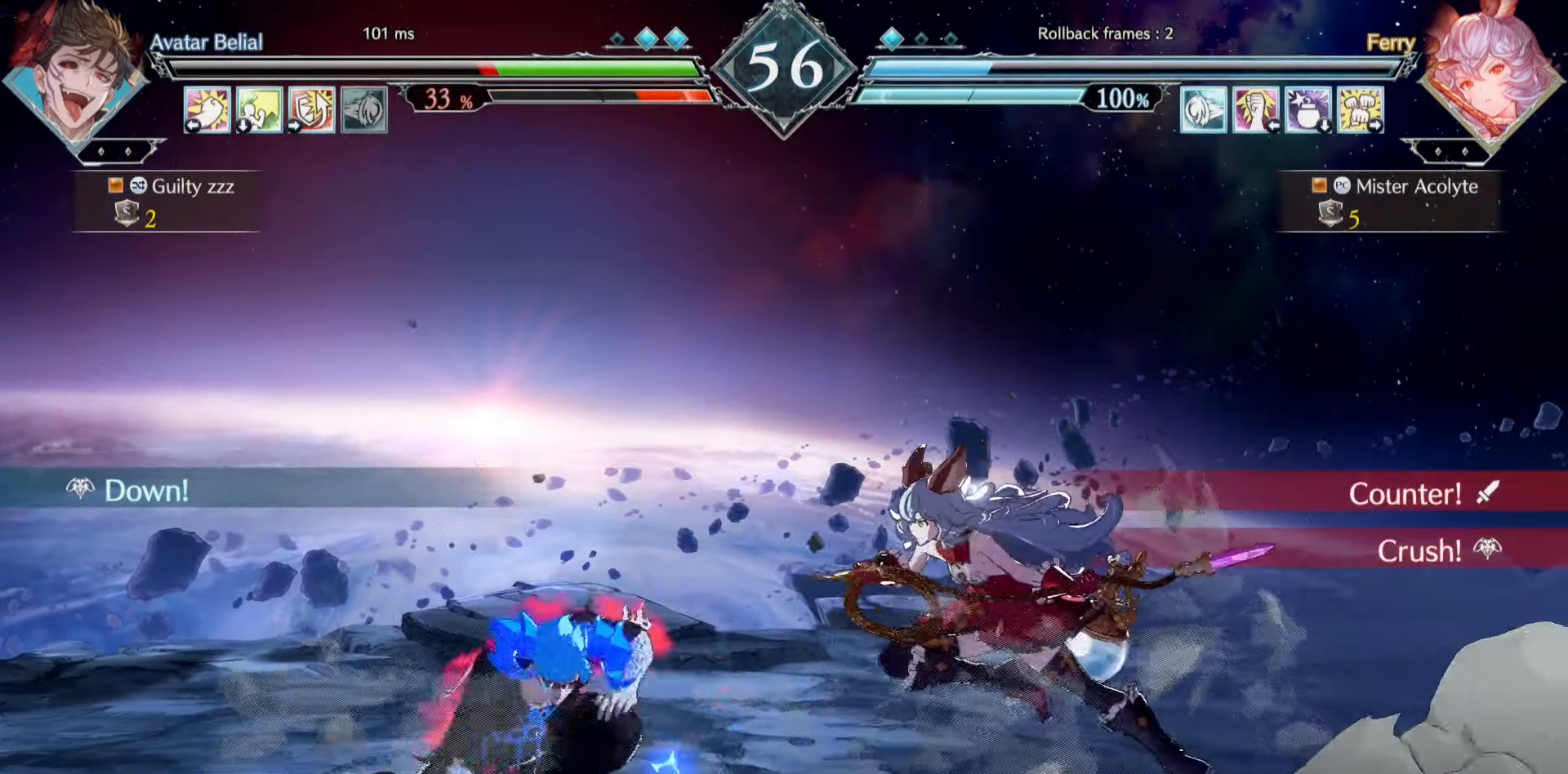
{"buttons": [], "events": []}
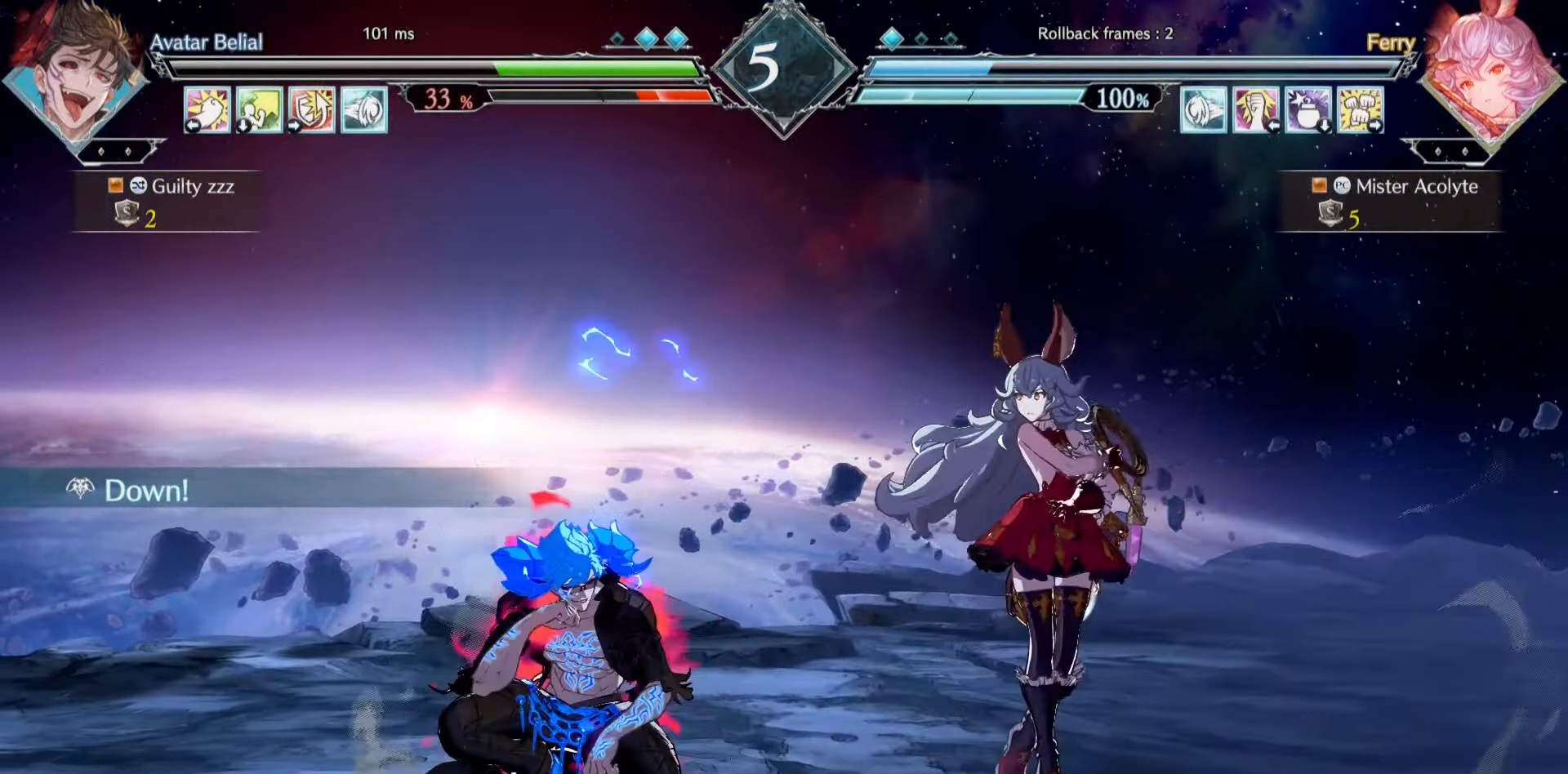
{"buttons": ["CROSS"], "events": [[200, "TRIANGLE", "down"], [367, "TRIANGLE", "up"], [500, "CROSS", "down"]]}
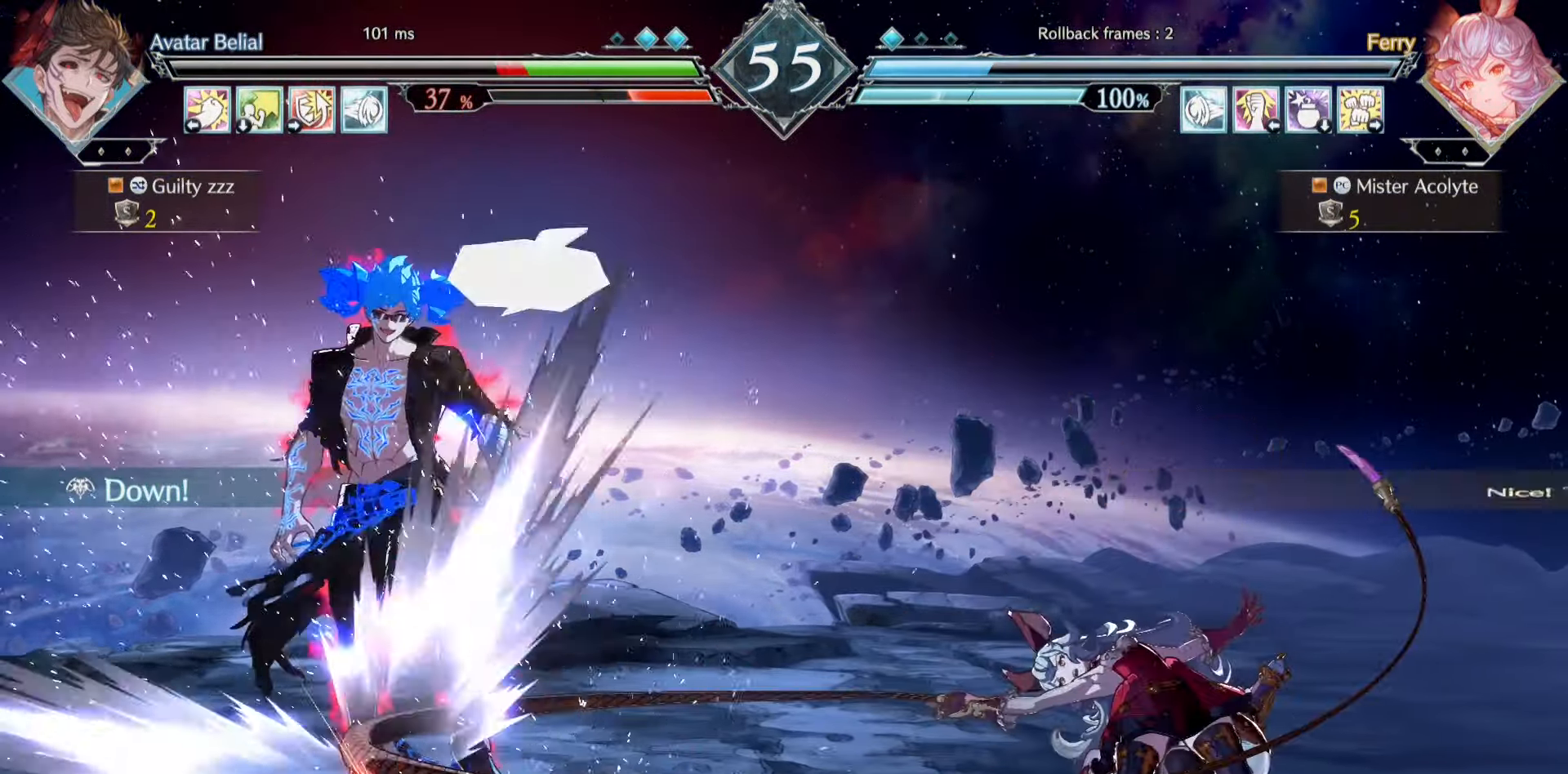
{"buttons": [], "events": [[67, "CROSS", "up"]]}
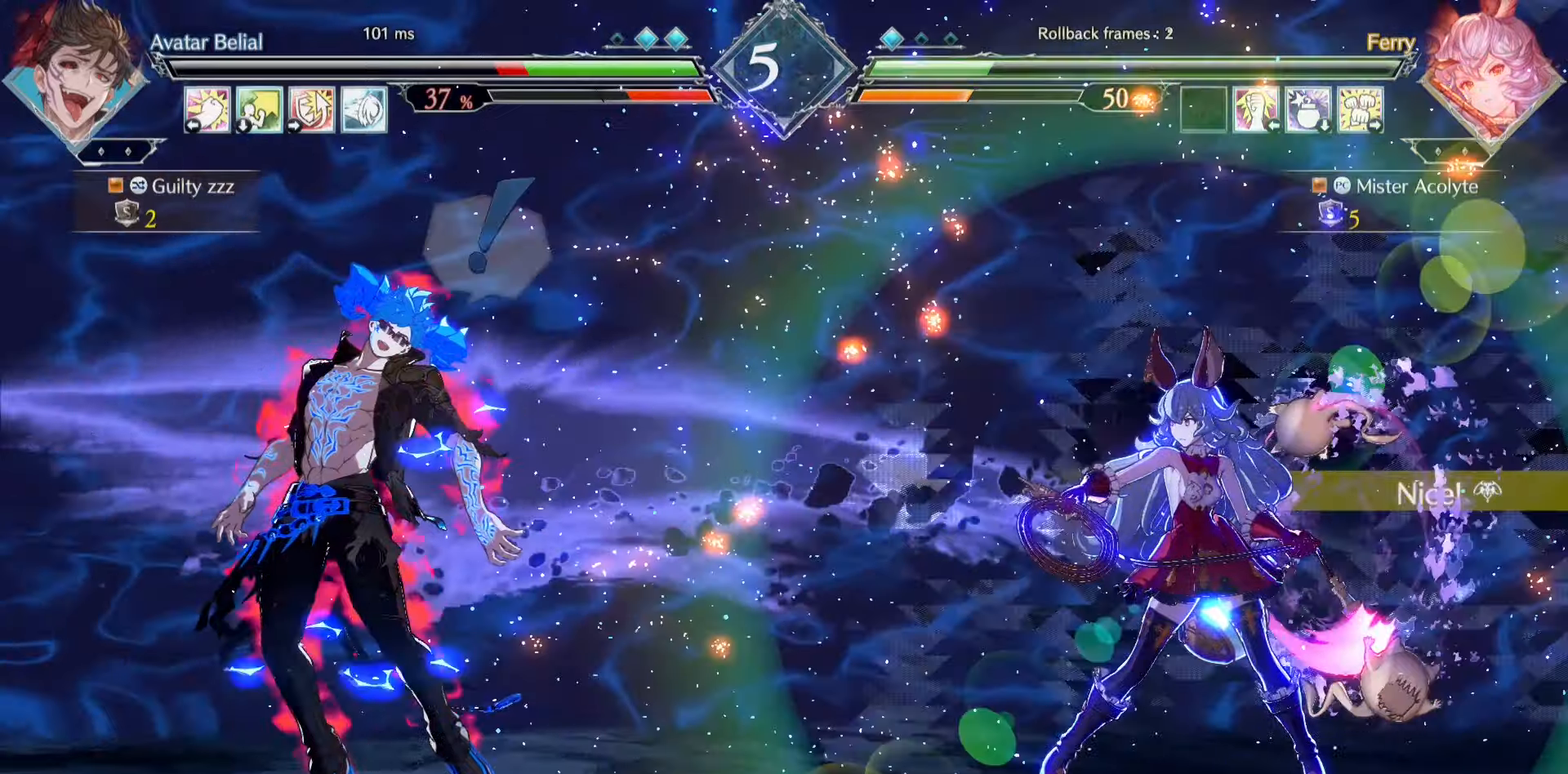
{"buttons": ["SQUARE"], "events": [[333, "SQUARE", "down"], [433, "SQUARE", "up"], [500, "SQUARE", "down"]]}
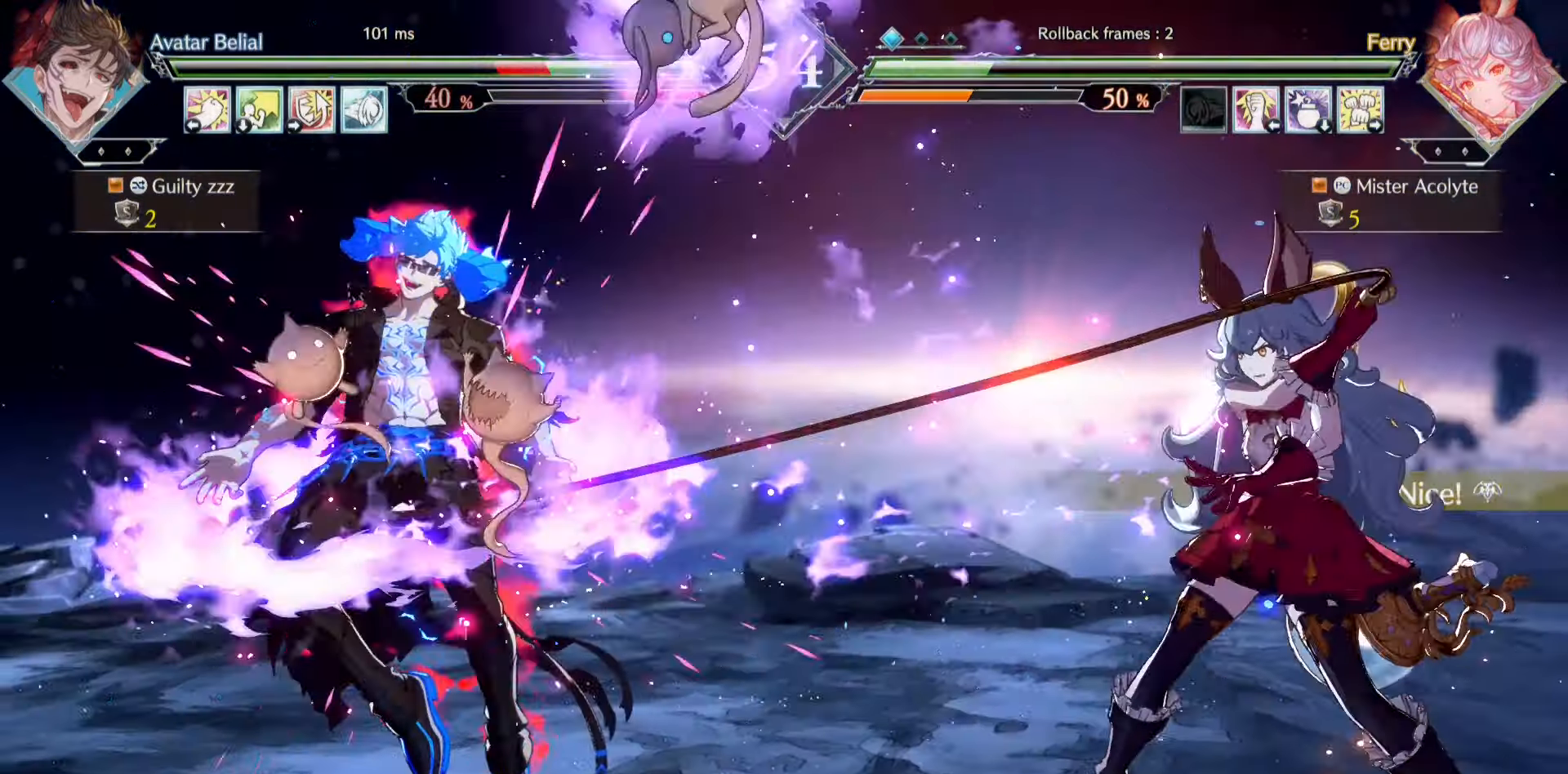
{"buttons": ["SQUARE"], "events": [[67, "SQUARE", "up"], [133, "SQUARE", "down"], [267, "SQUARE", "up"], [300, "SQUARE", "down"], [433, "SQUARE", "up"], [500, "SQUARE", "down"]]}
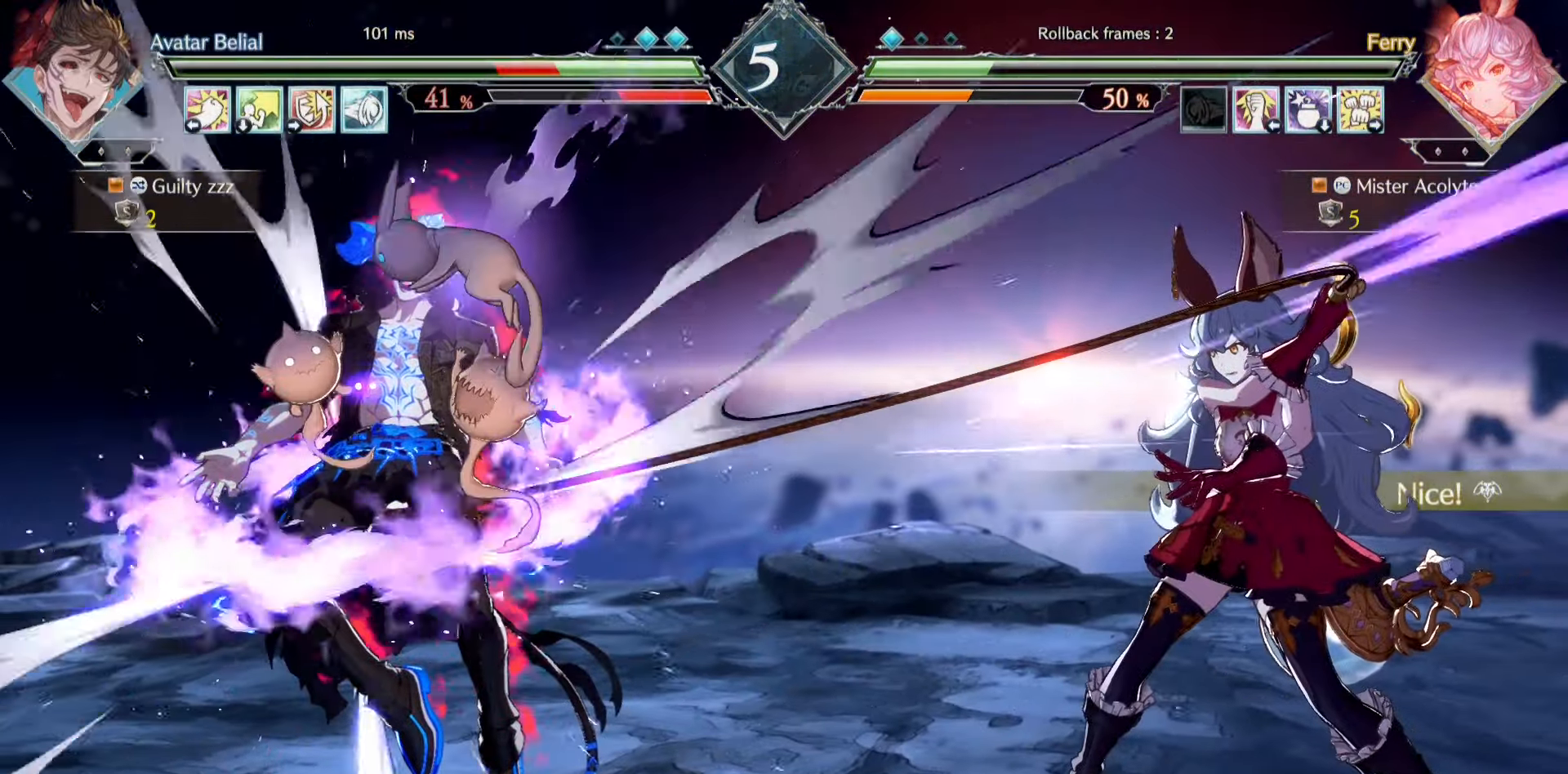
{"buttons": ["SQUARE"], "events": [[67, "SQUARE", "up"], [133, "SQUARE", "down"], [233, "SQUARE", "up"], [267, "SQUARE", "down"], [367, "SQUARE", "up"], [433, "SQUARE", "down"]]}
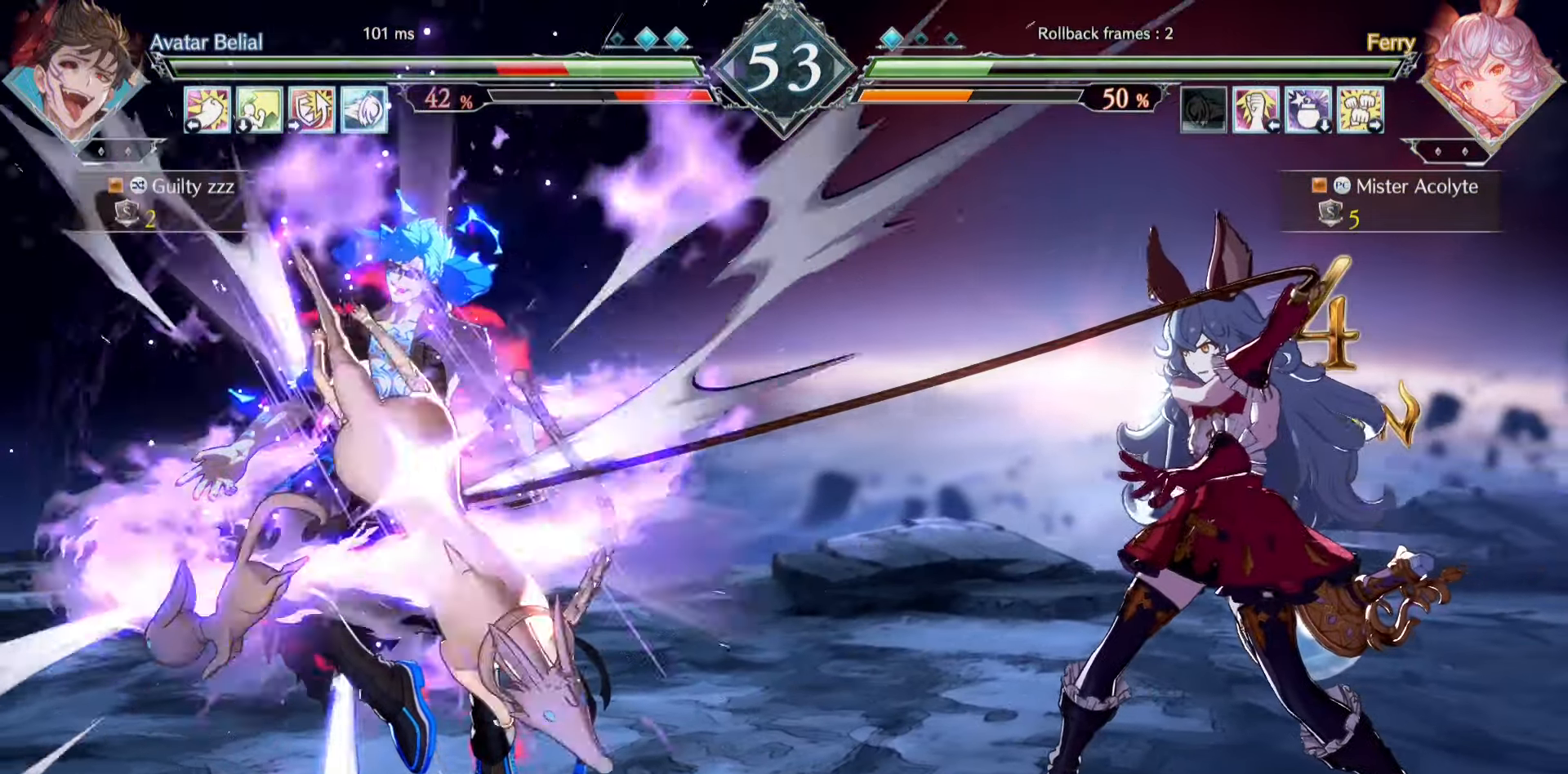
{"buttons": ["SQUARE"], "events": [[67, "SQUARE", "up"], [133, "SQUARE", "down"], [200, "SQUARE", "up"], [233, "SQUARE", "down"]]}
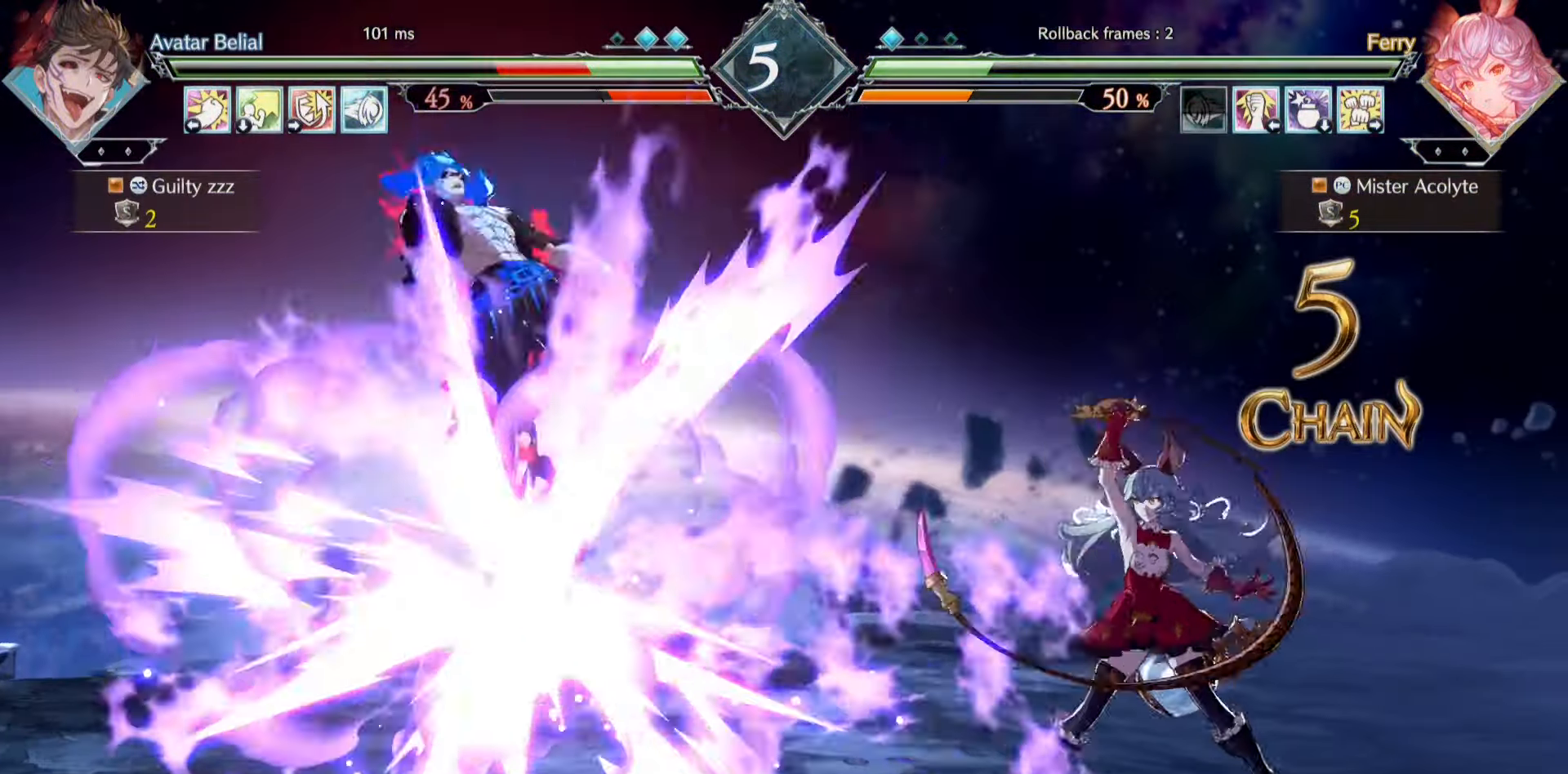
{"buttons": [], "events": [[100, "SQUARE", "up"]]}
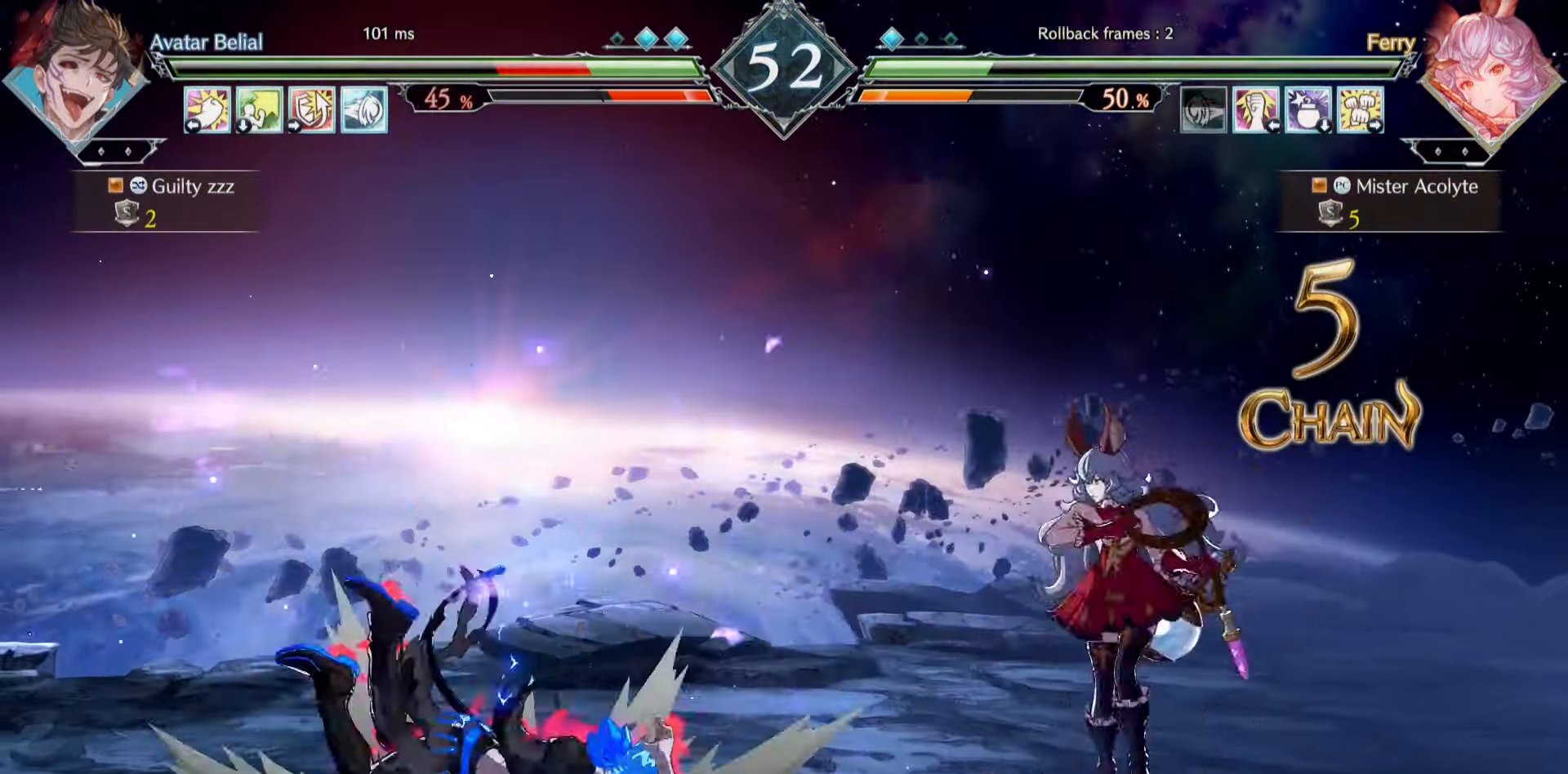
{"buttons": [], "events": []}
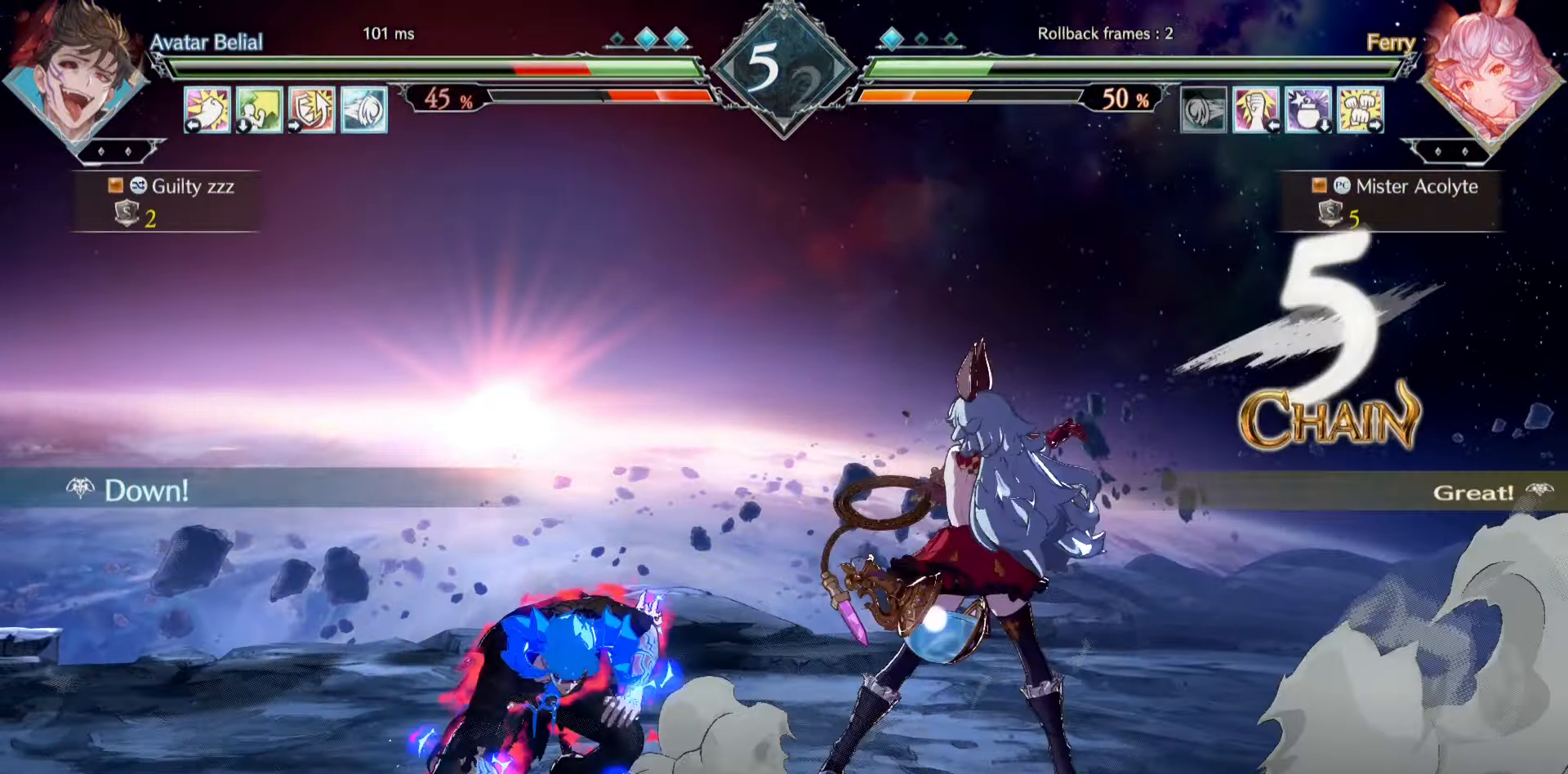
{"buttons": [], "events": []}
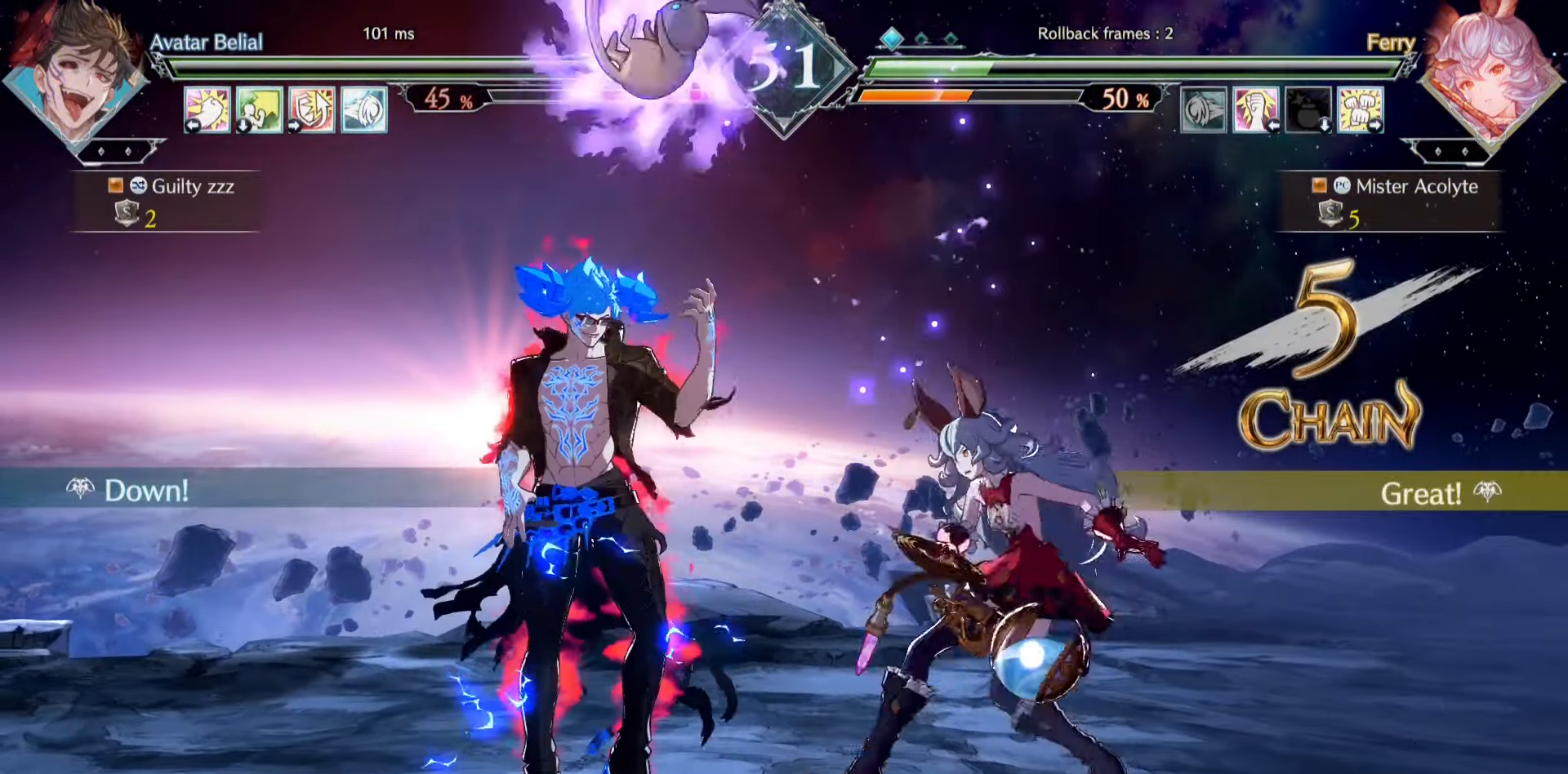
{"buttons": ["TRIANGLE"], "events": [[400, "TRIANGLE", "down"]]}
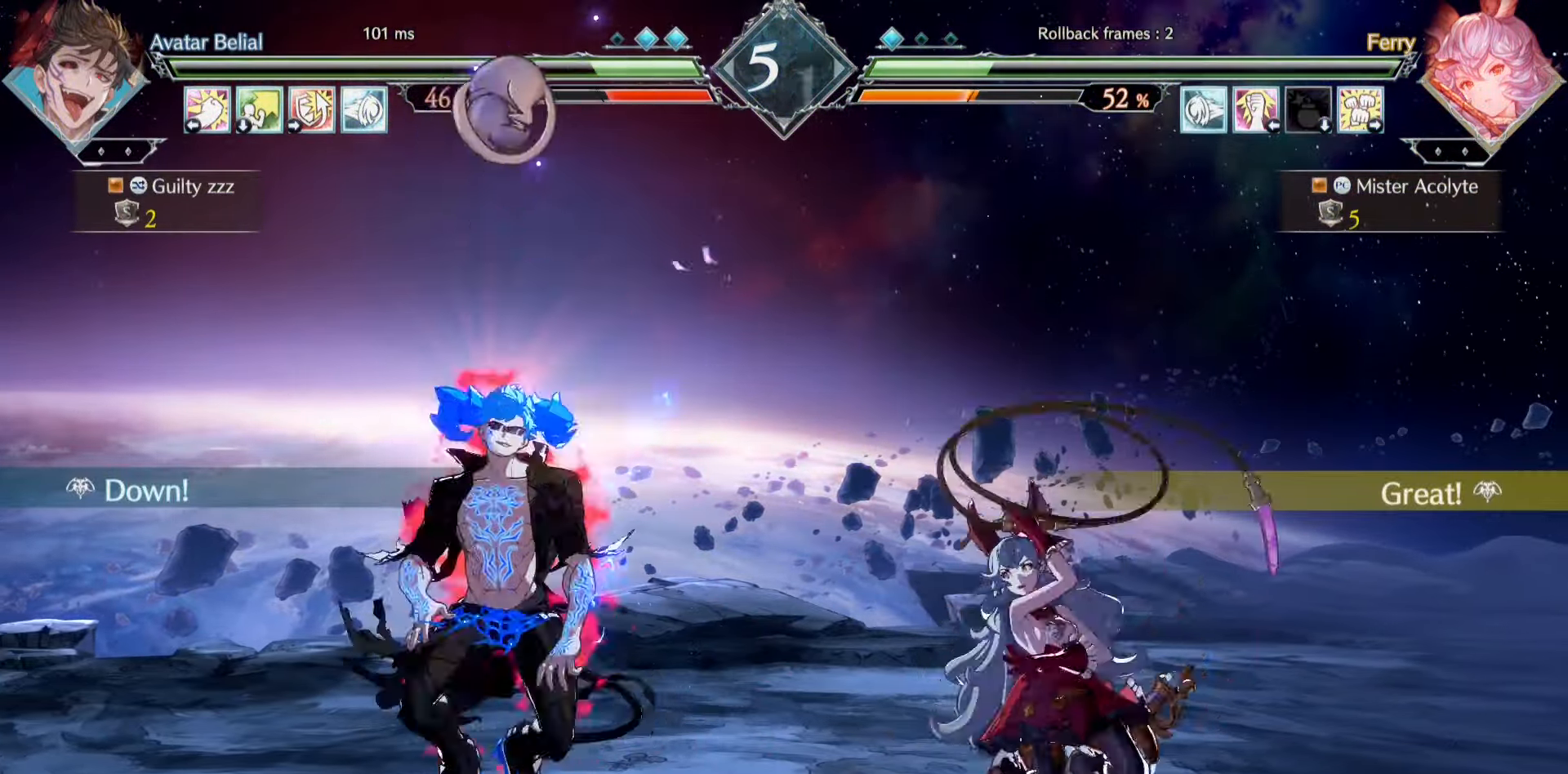
{"buttons": [], "events": [[33, "TRIANGLE", "up"], [167, "SQUARE", "down"], [400, "SQUARE", "up"]]}
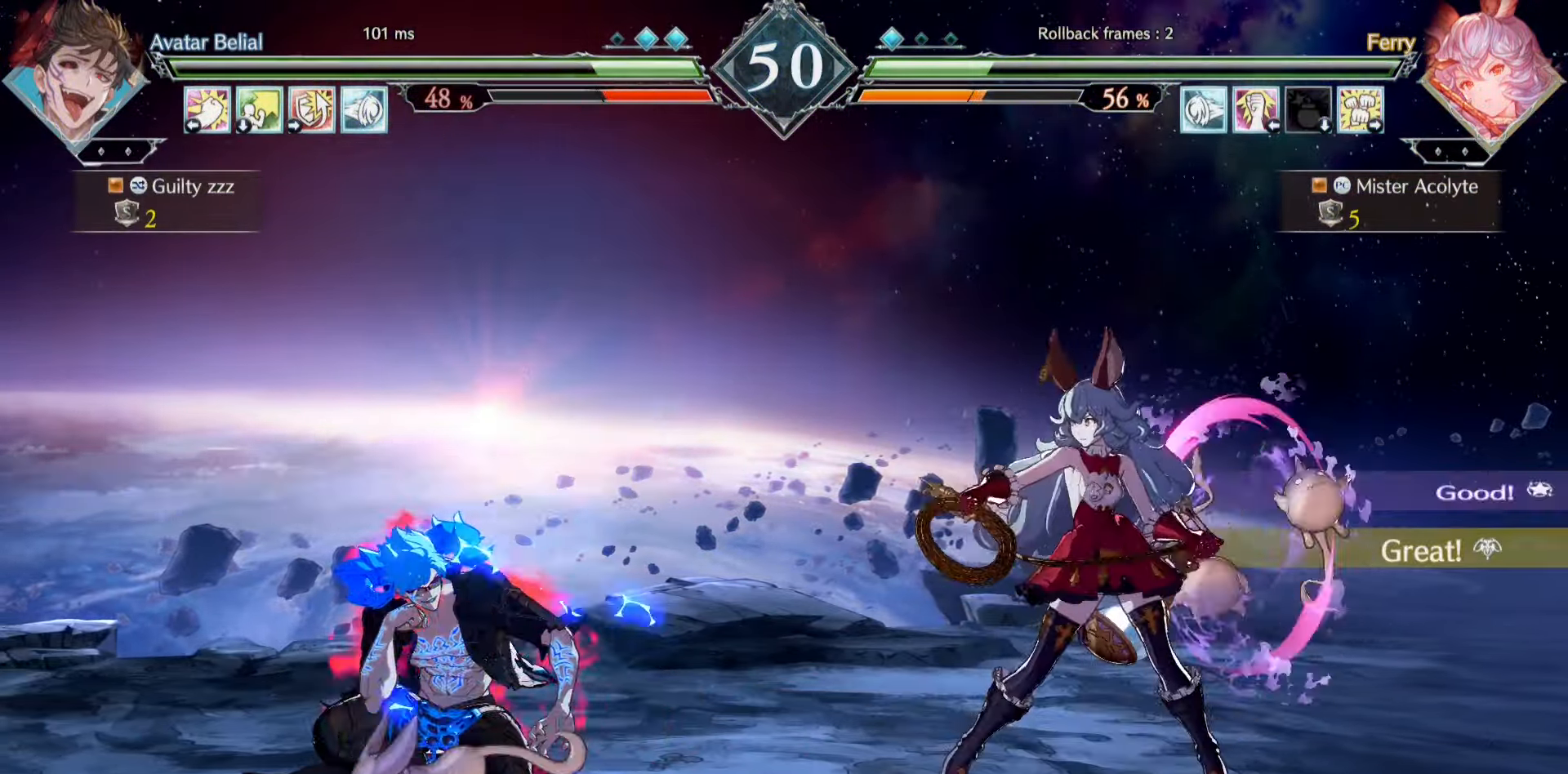
{"buttons": [], "events": []}
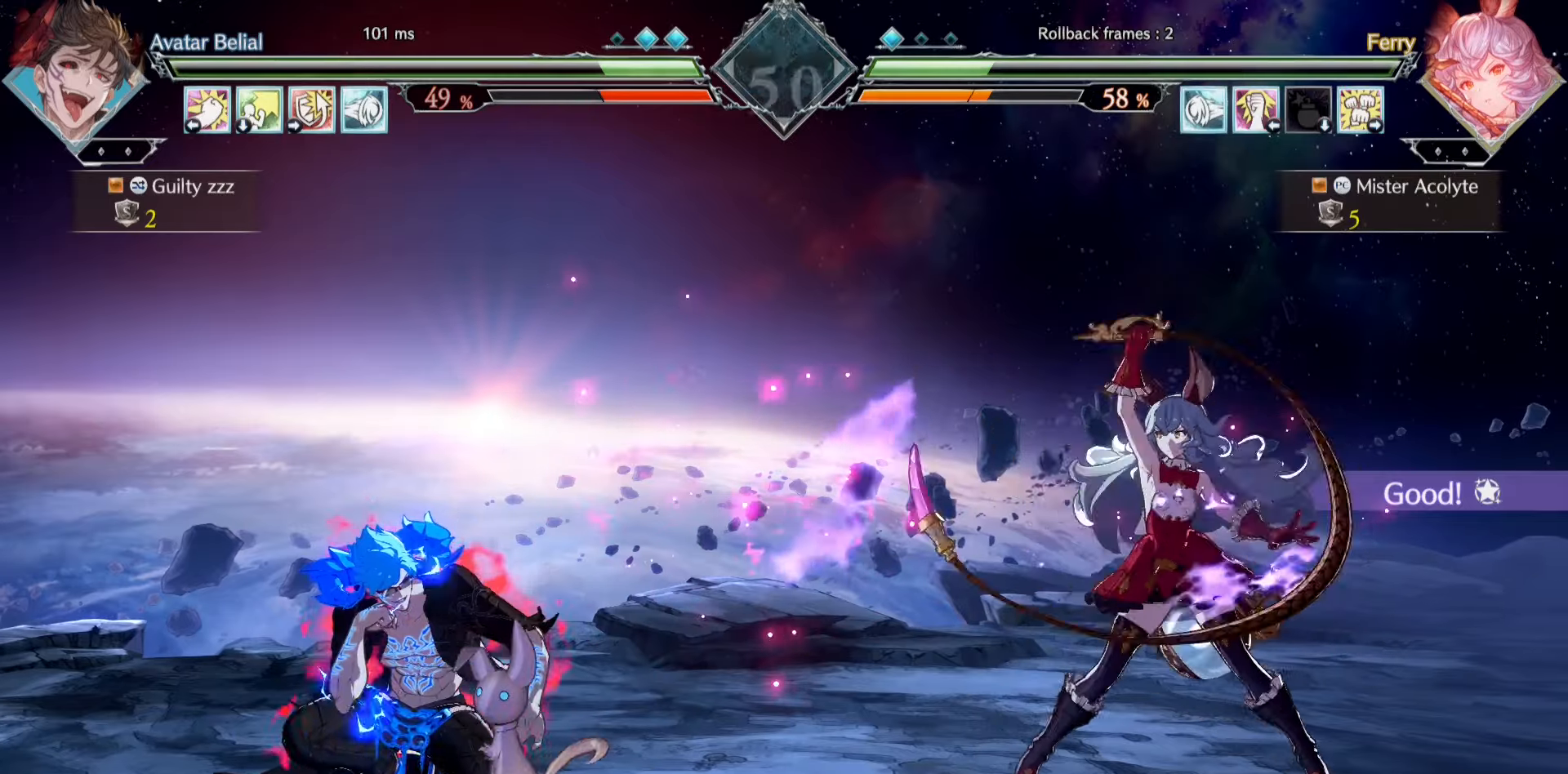
{"buttons": [], "events": []}